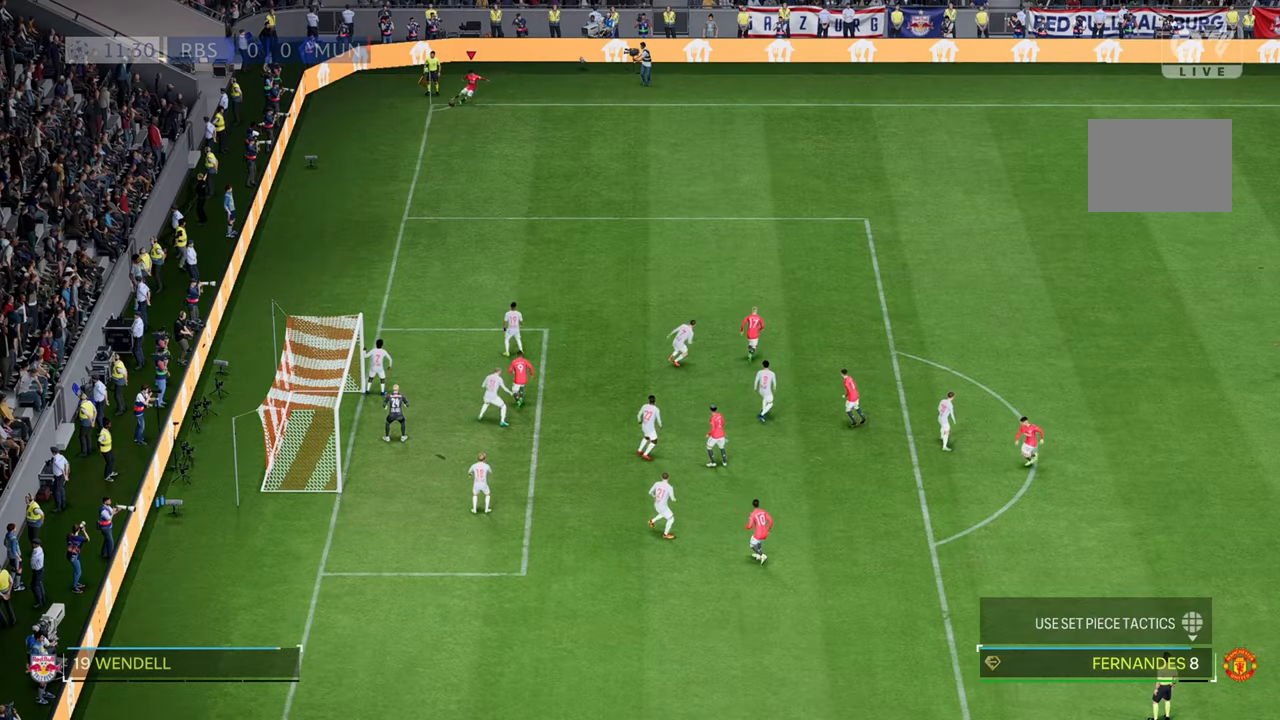
Gameplay with a controller (Xbox layout); each line is a JSON object with the inputs held at the frame after it. "events" lists button and stick changes between this image and that frame as [ms after this image, input, new state], when the widget could be followed in between. Not read: L3 R3.
{"buttons": [], "left_stick": "down-left", "right_stick": "center", "events": [[367, "left_stick", "down-left"]]}
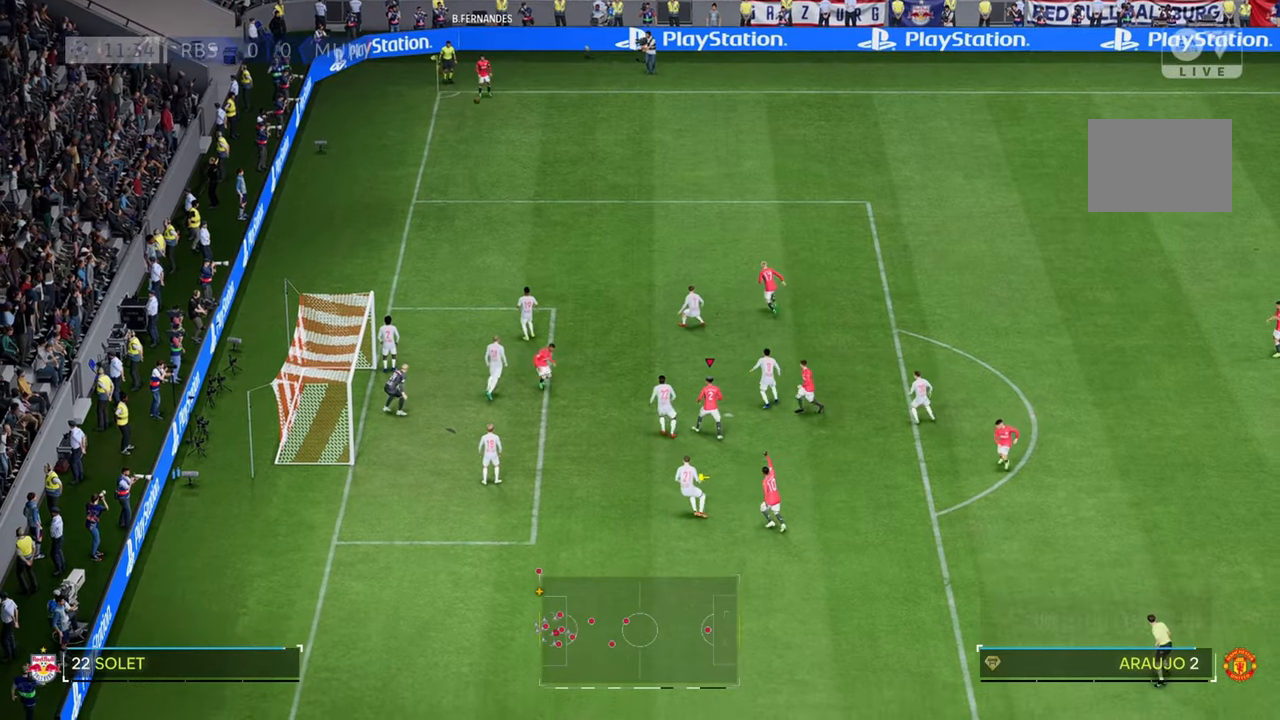
{"buttons": [], "left_stick": "left", "right_stick": "center", "events": [[200, "left_stick", "left"]]}
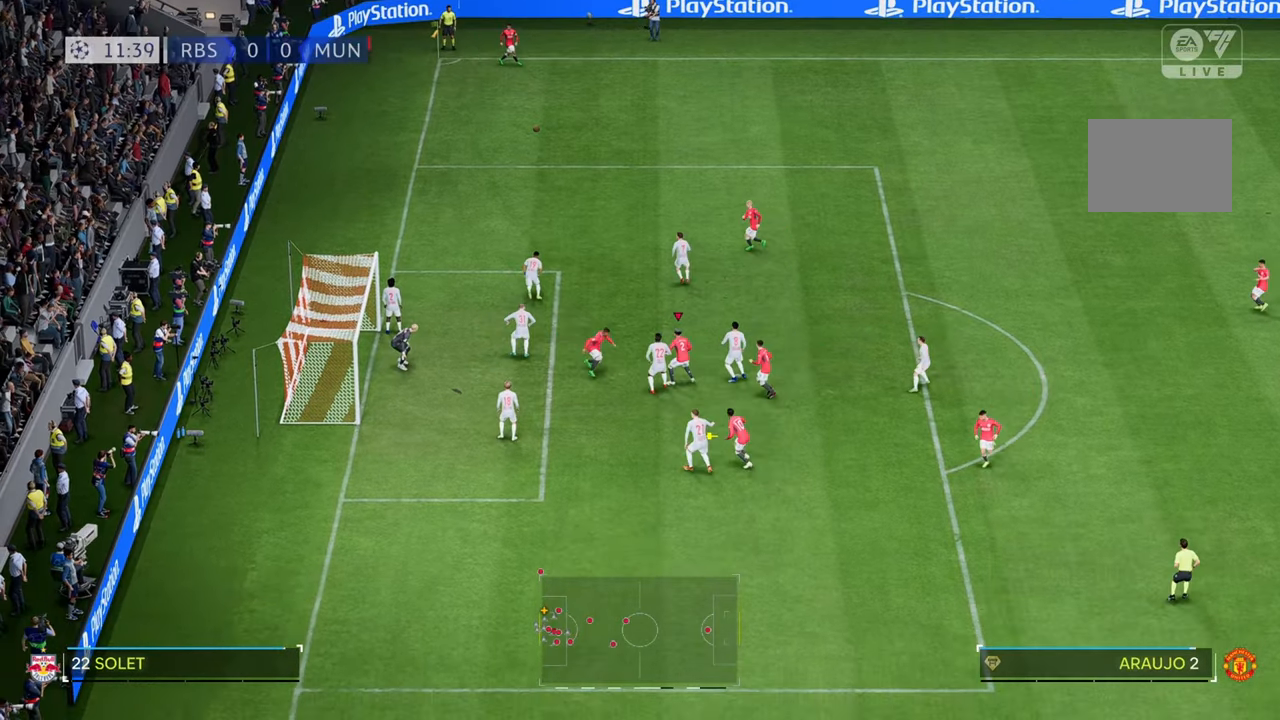
{"buttons": [], "left_stick": "left", "right_stick": "center", "events": []}
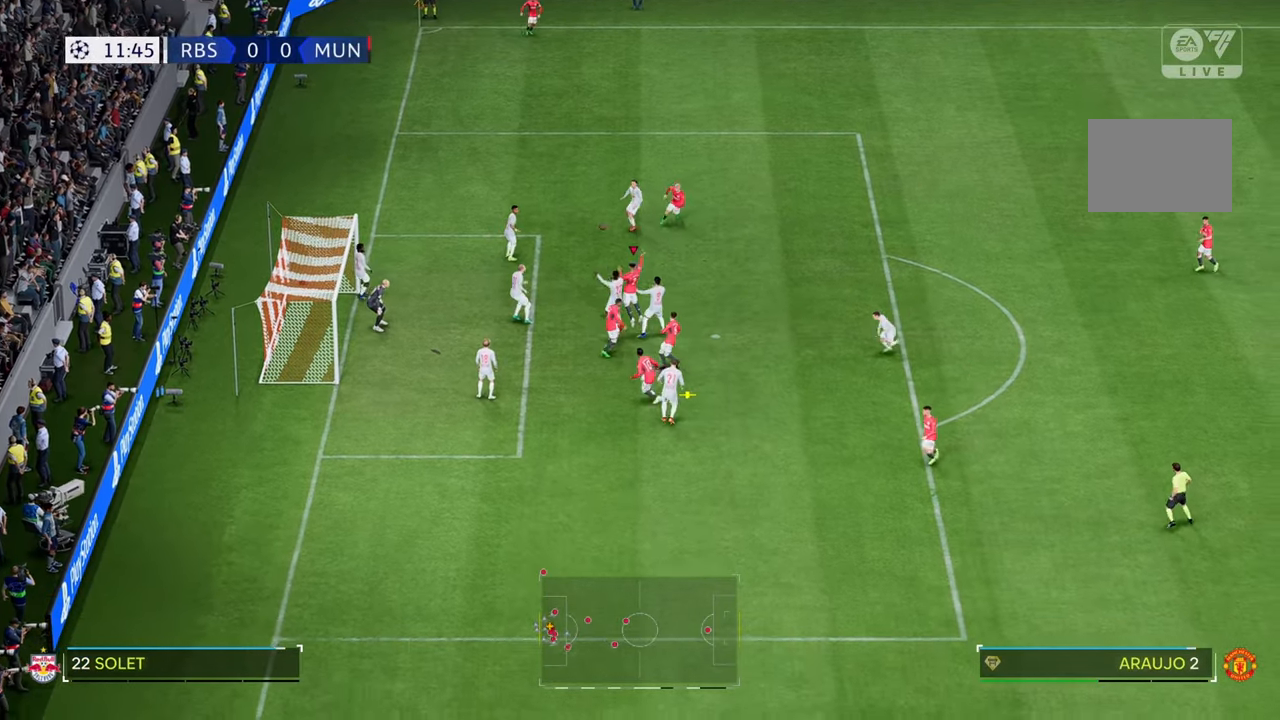
{"buttons": [], "left_stick": "left", "right_stick": "center", "events": []}
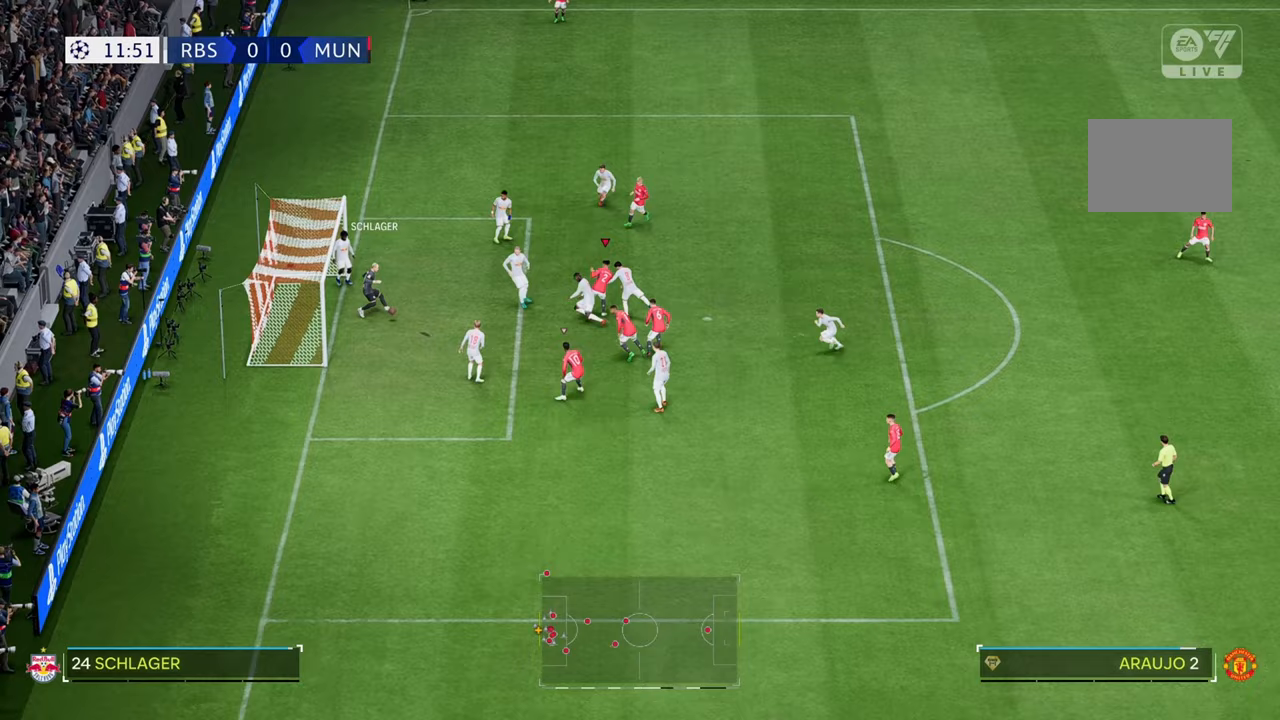
{"buttons": [], "left_stick": "left", "right_stick": "center", "events": []}
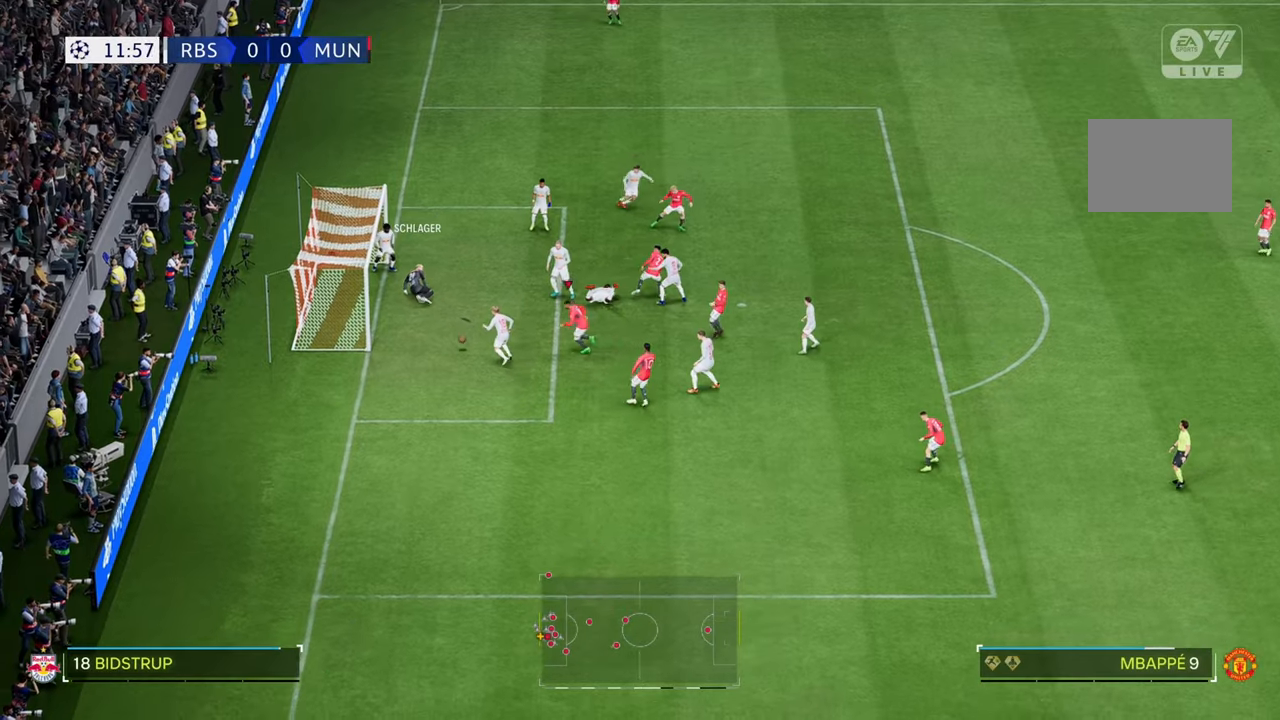
{"buttons": [], "left_stick": "down-left", "right_stick": "center", "events": [[200, "left_stick", "up-left"], [433, "left_stick", "down-left"]]}
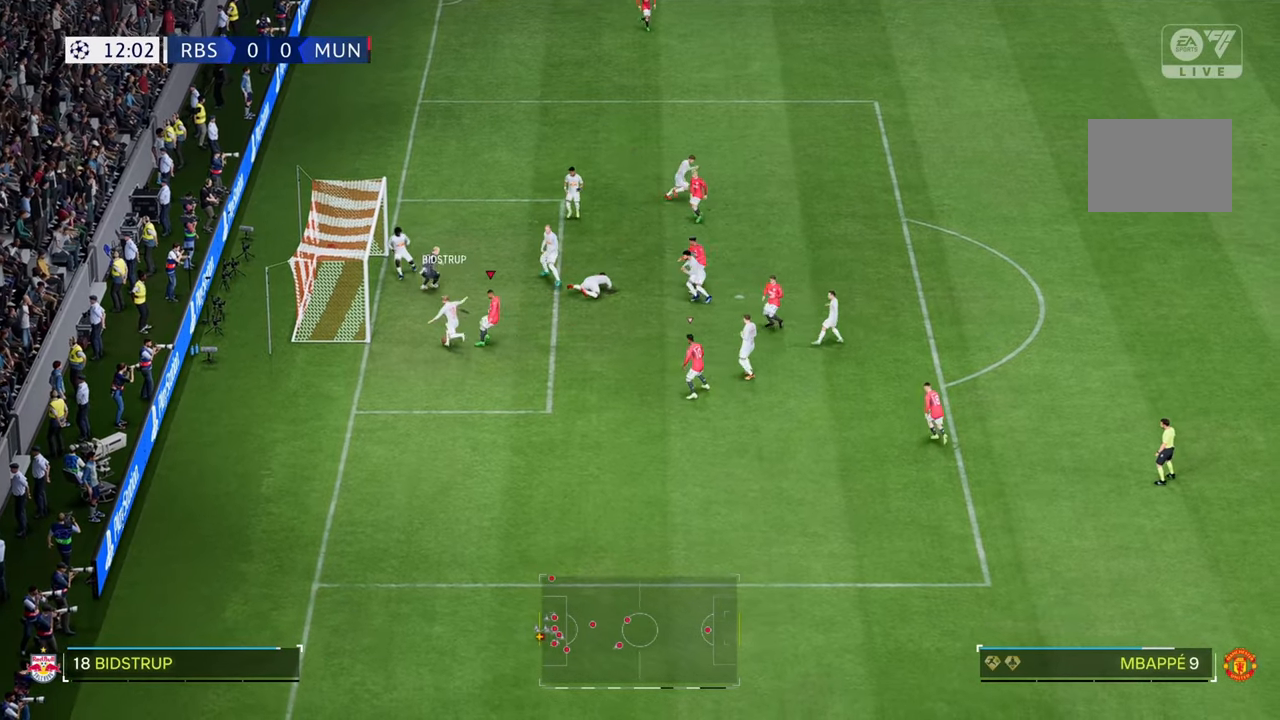
{"buttons": [], "left_stick": "up-left", "right_stick": "center", "events": [[200, "left_stick", "left"], [333, "left_stick", "up-left"]]}
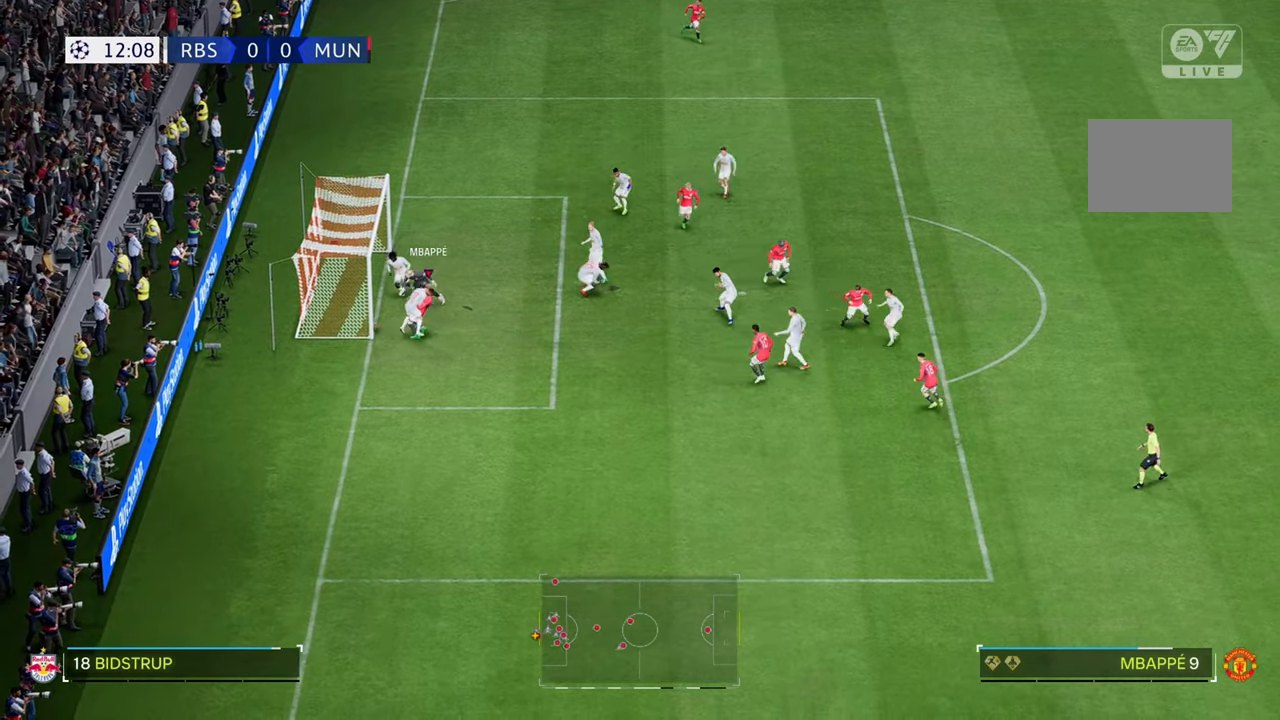
{"buttons": [], "left_stick": "down-left", "right_stick": "center", "events": [[367, "left_stick", "left"], [500, "left_stick", "down-left"]]}
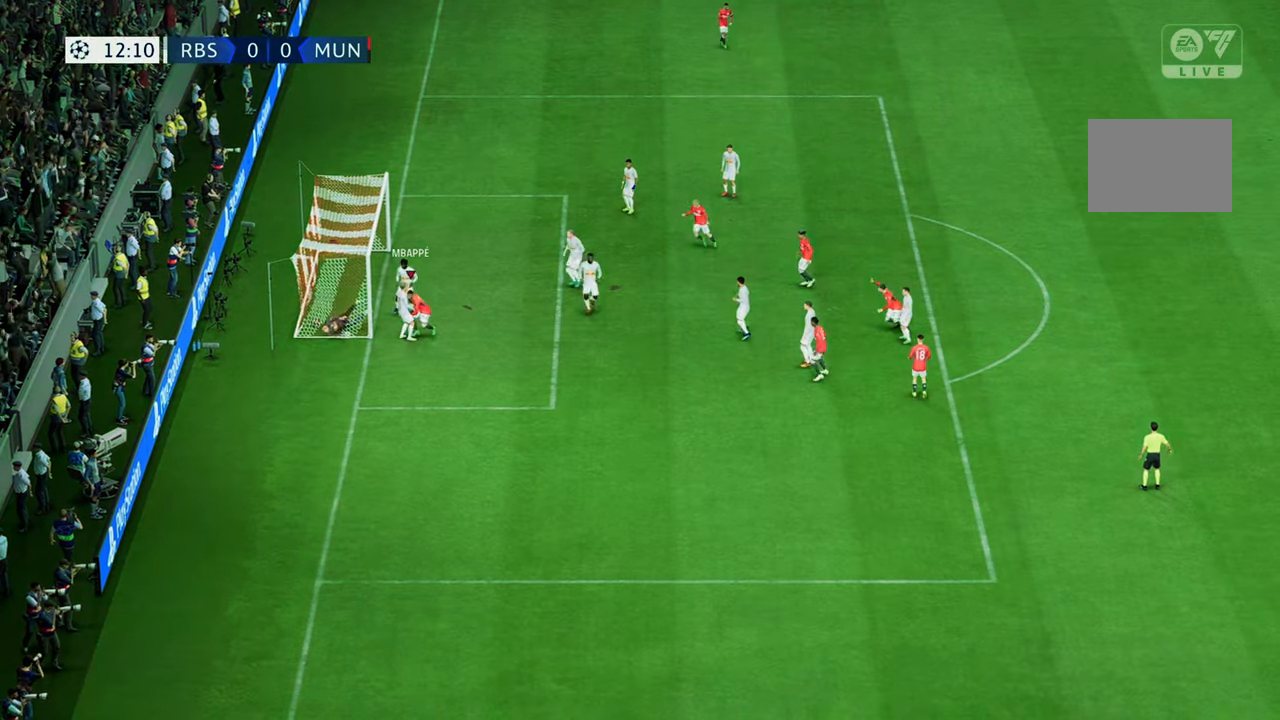
{"buttons": [], "left_stick": "down-right", "right_stick": "center", "events": [[100, "left_stick", "down"], [267, "left_stick", "down-right"]]}
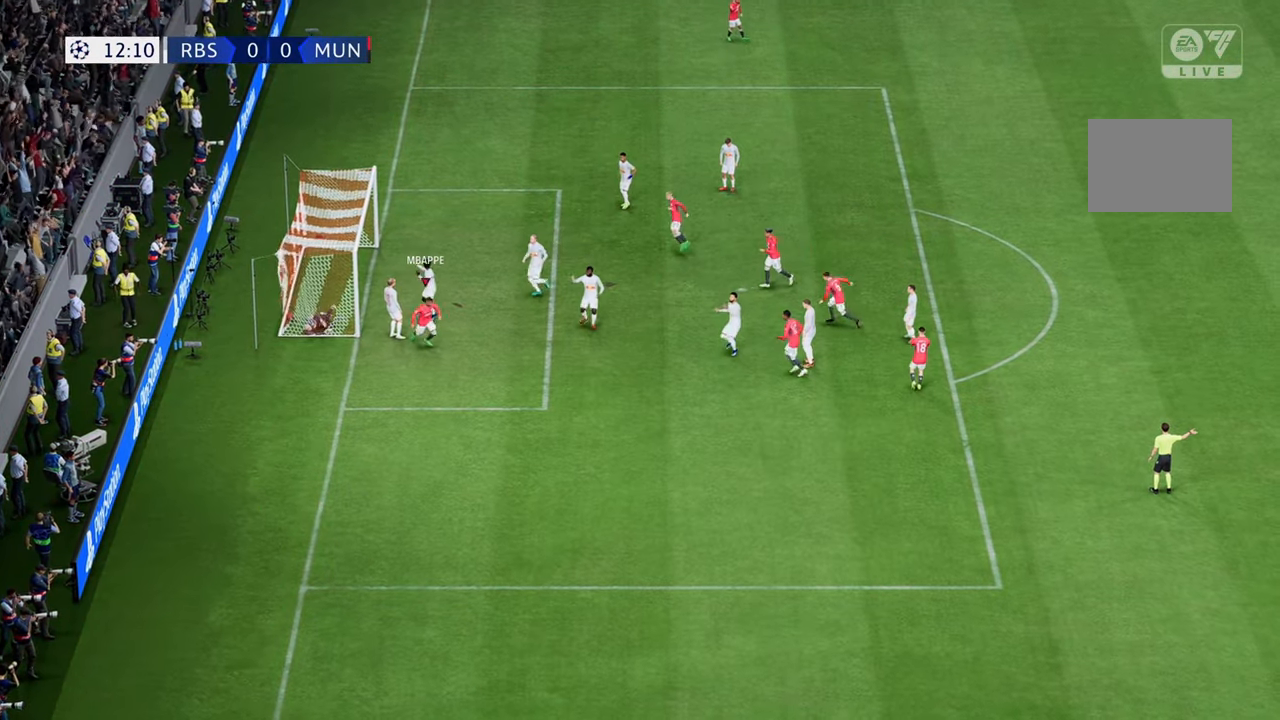
{"buttons": [], "left_stick": "down-right", "right_stick": "center", "events": []}
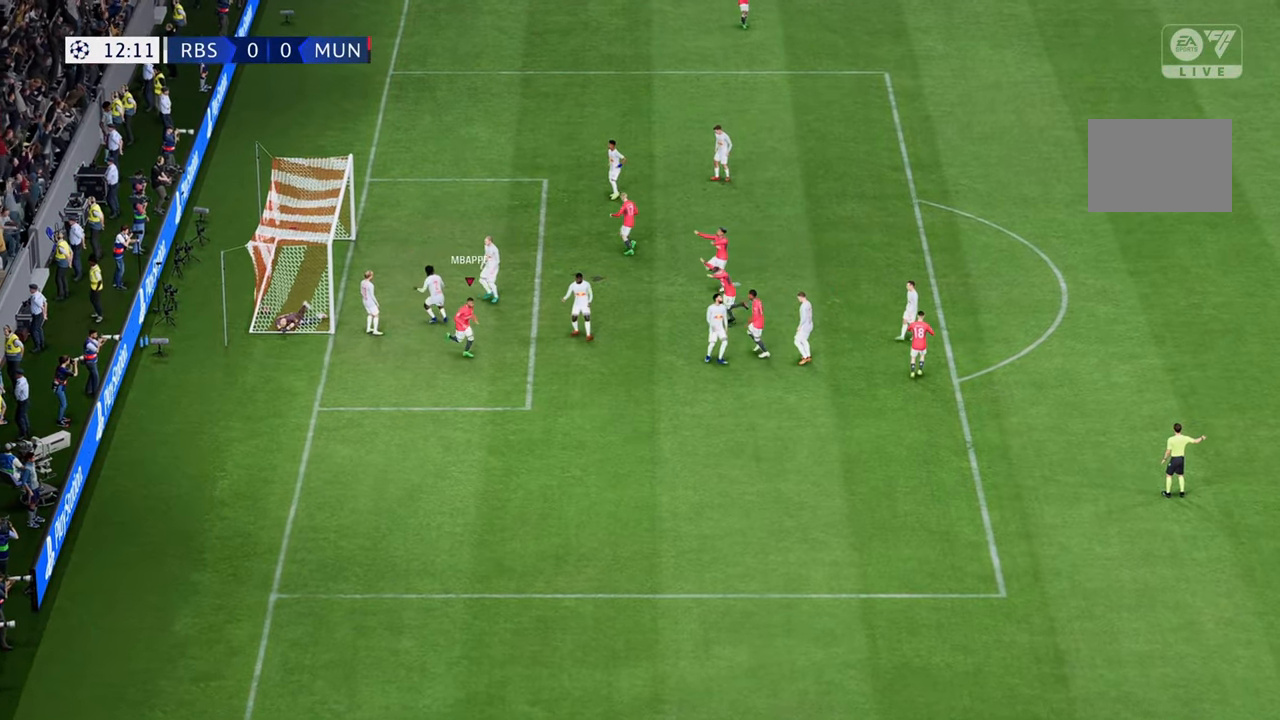
{"buttons": ["R2"], "left_stick": "down", "right_stick": "center", "events": [[333, "left_stick", "down"], [500, "R2", "down"]]}
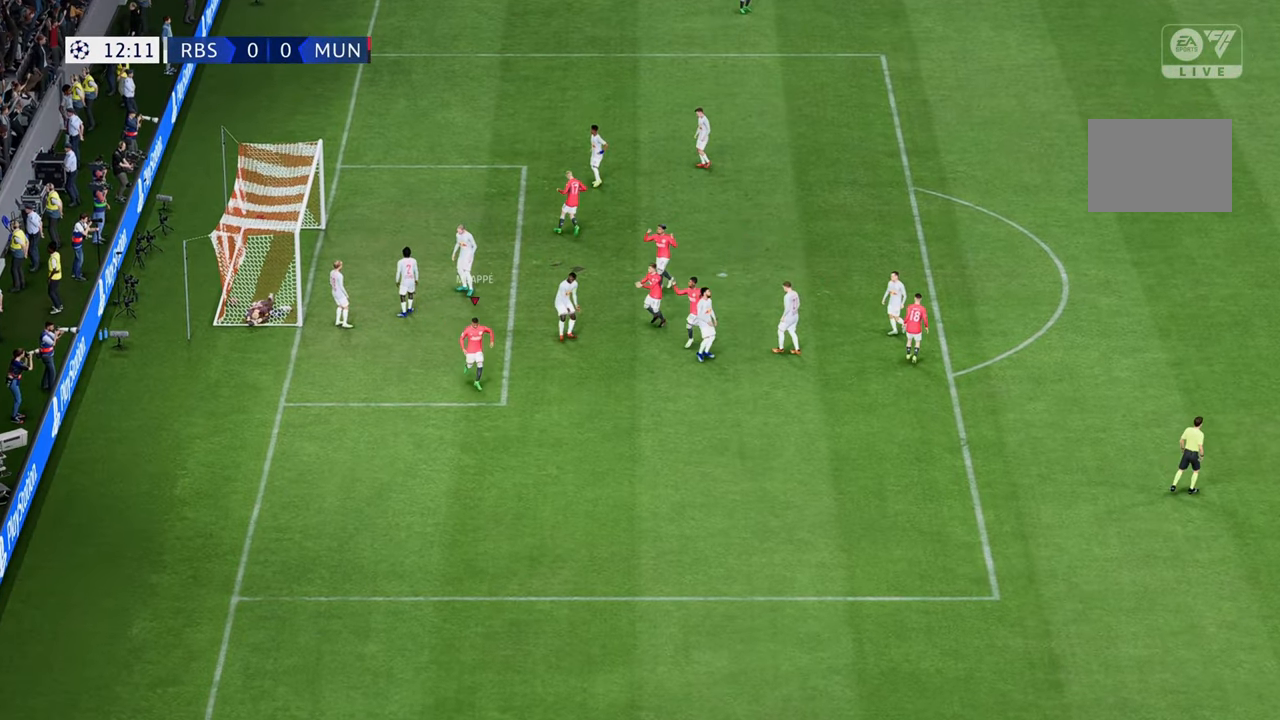
{"buttons": ["R2"], "left_stick": "down-right", "right_stick": "center", "events": [[433, "left_stick", "down-right"]]}
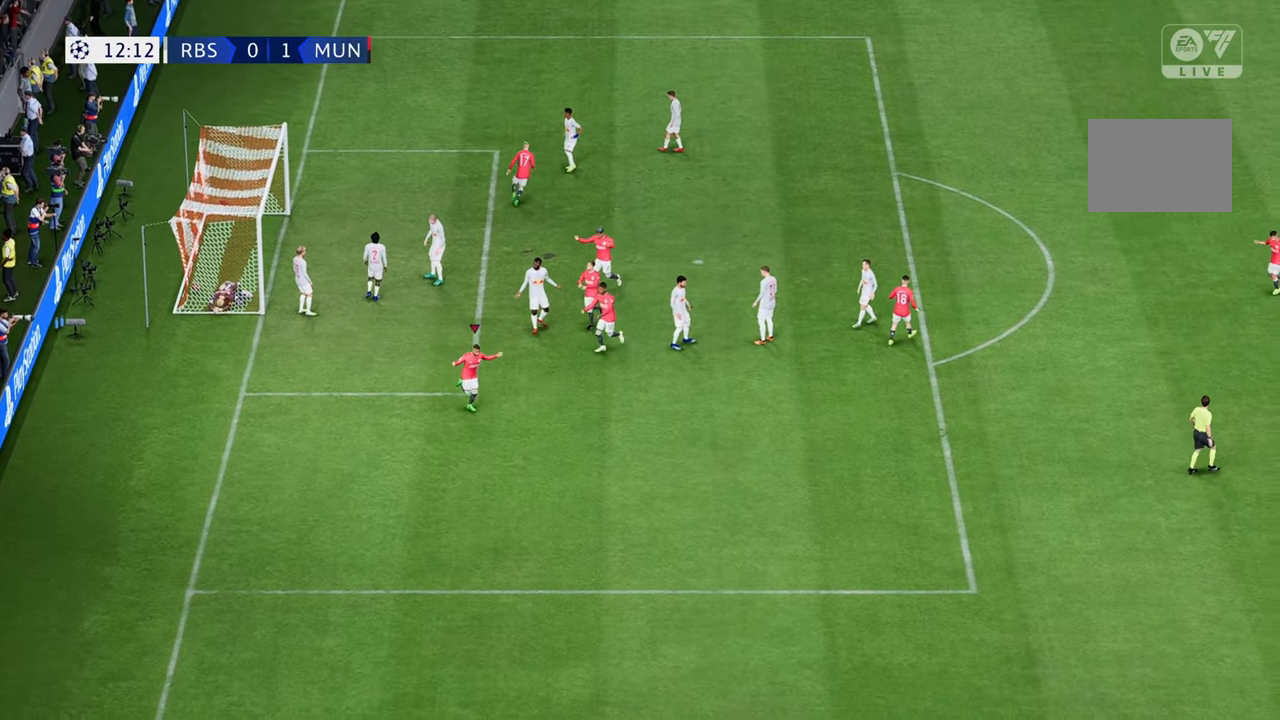
{"buttons": [], "left_stick": "down-right", "right_stick": "center", "events": [[367, "R2", "up"]]}
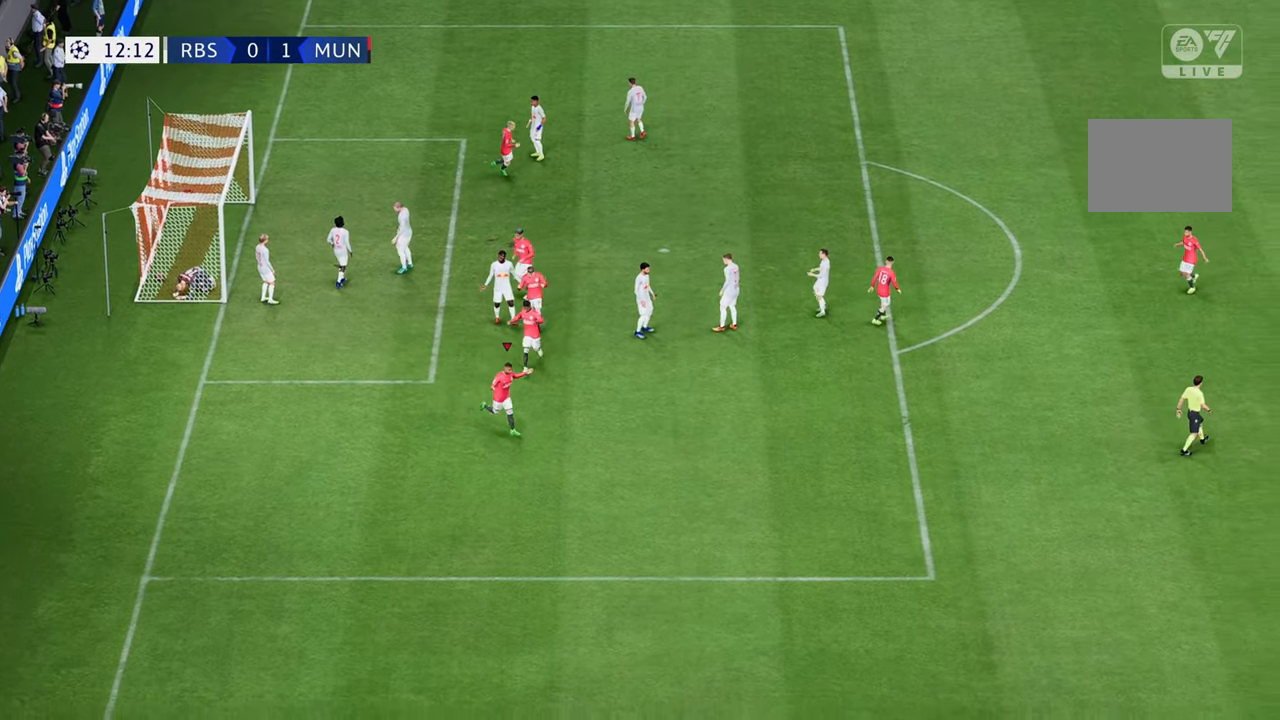
{"buttons": [], "left_stick": "down-right", "right_stick": "center", "events": []}
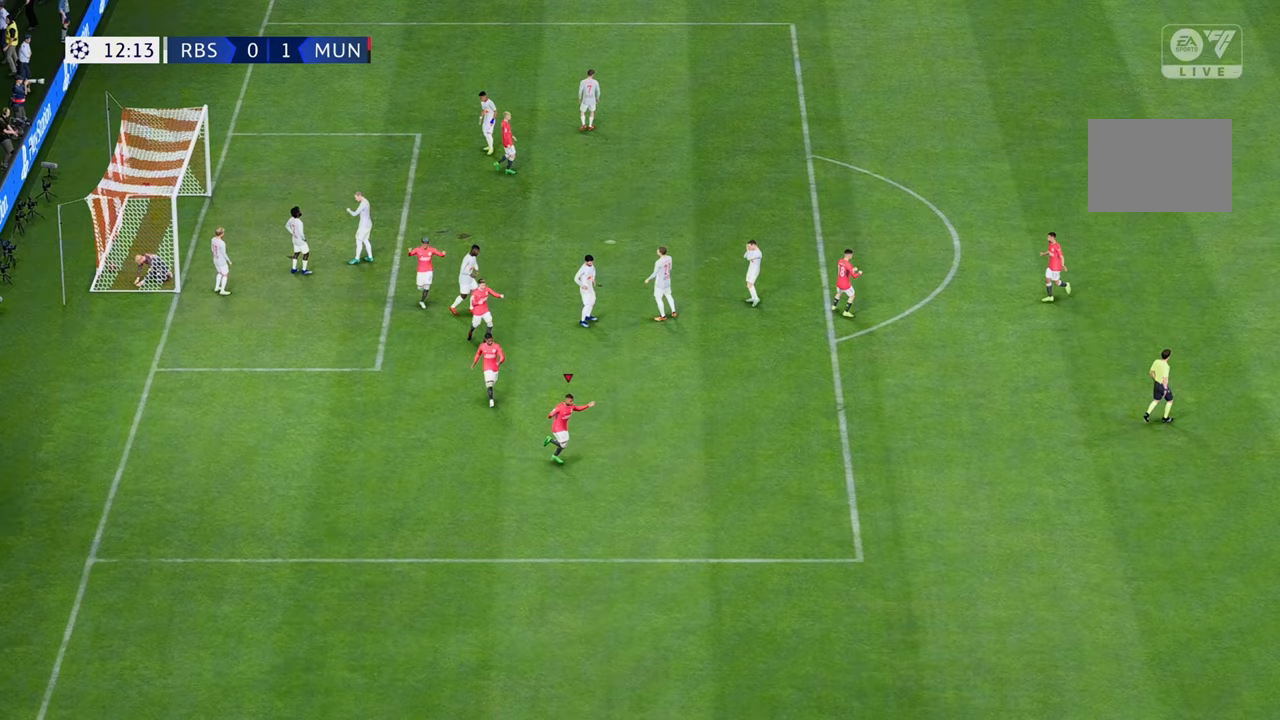
{"buttons": ["R2"], "left_stick": "down-right", "right_stick": "center", "events": [[400, "R2", "down"]]}
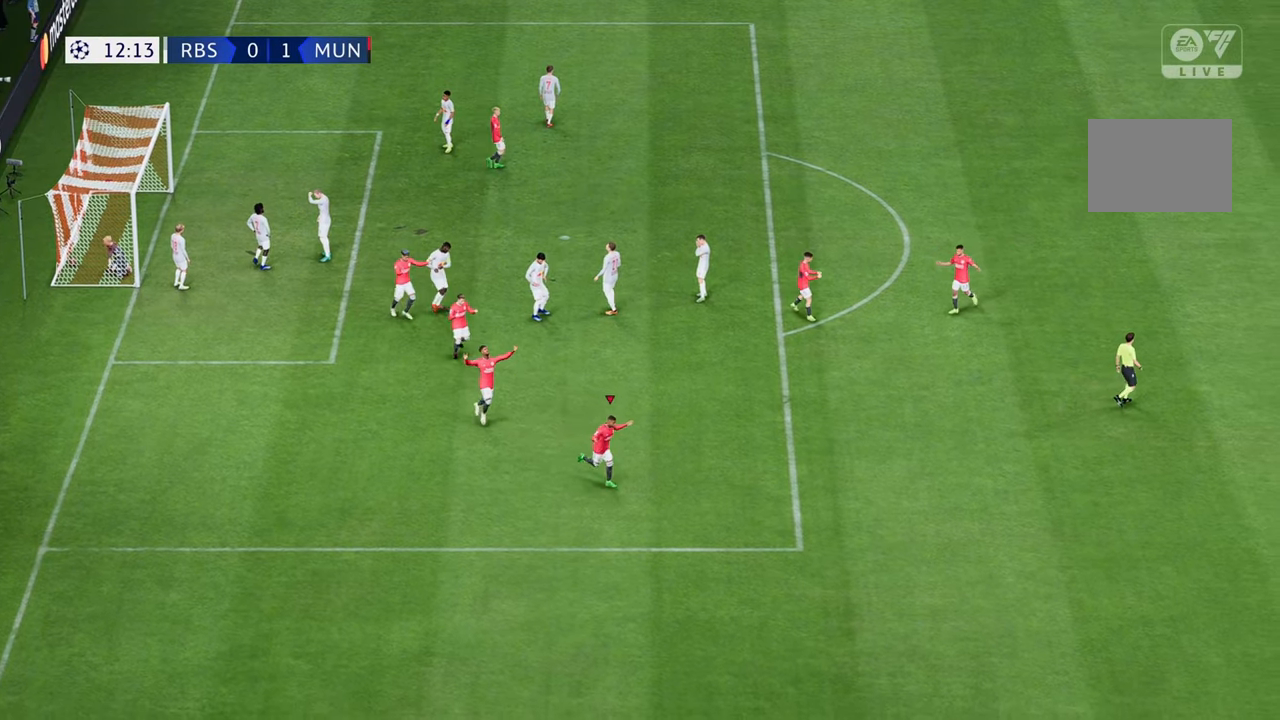
{"buttons": ["R2"], "left_stick": "down-right", "right_stick": "center", "events": []}
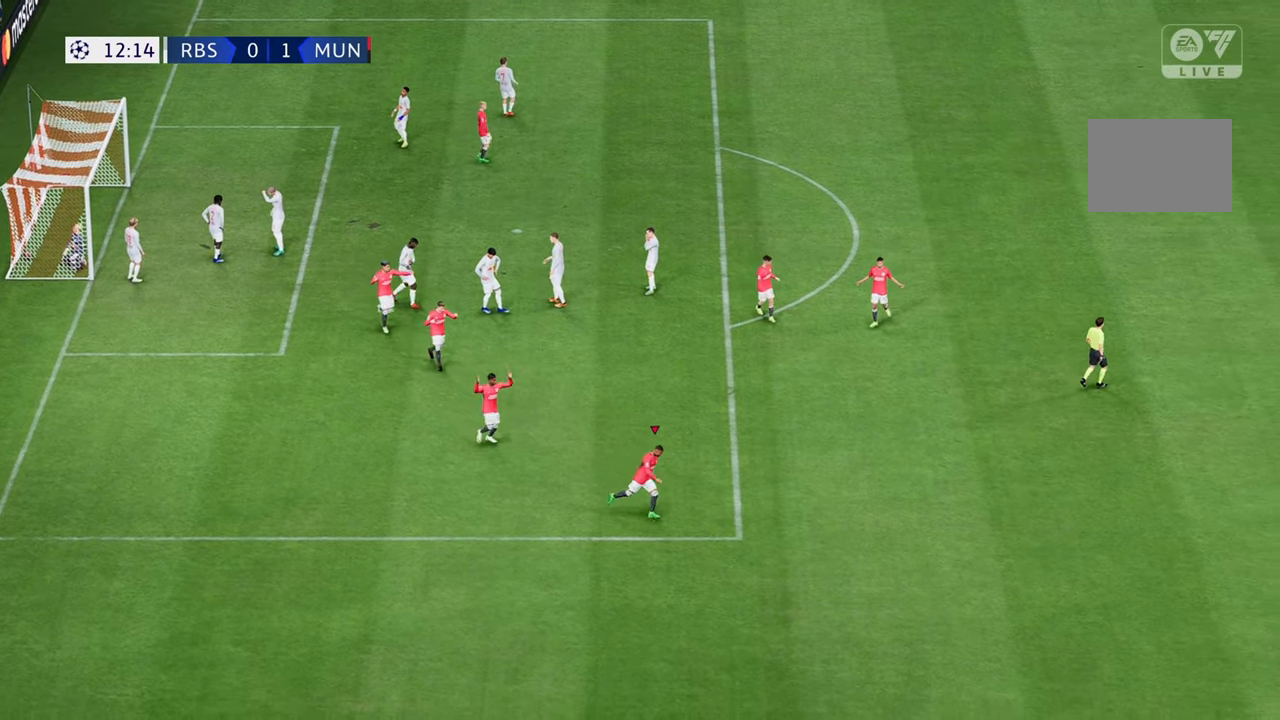
{"buttons": ["R2"], "left_stick": "down-right", "right_stick": "center", "events": []}
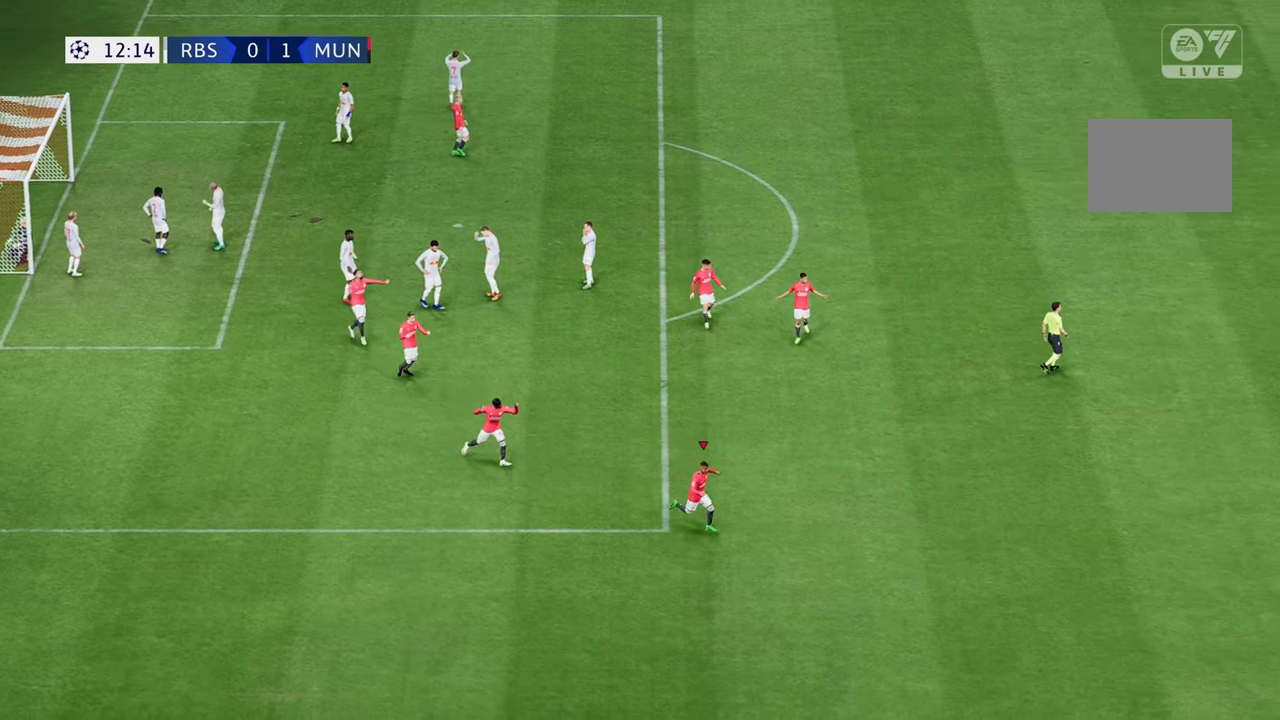
{"buttons": [], "left_stick": "right", "right_stick": "center", "events": [[317, "R2", "up"], [433, "left_stick", "right"]]}
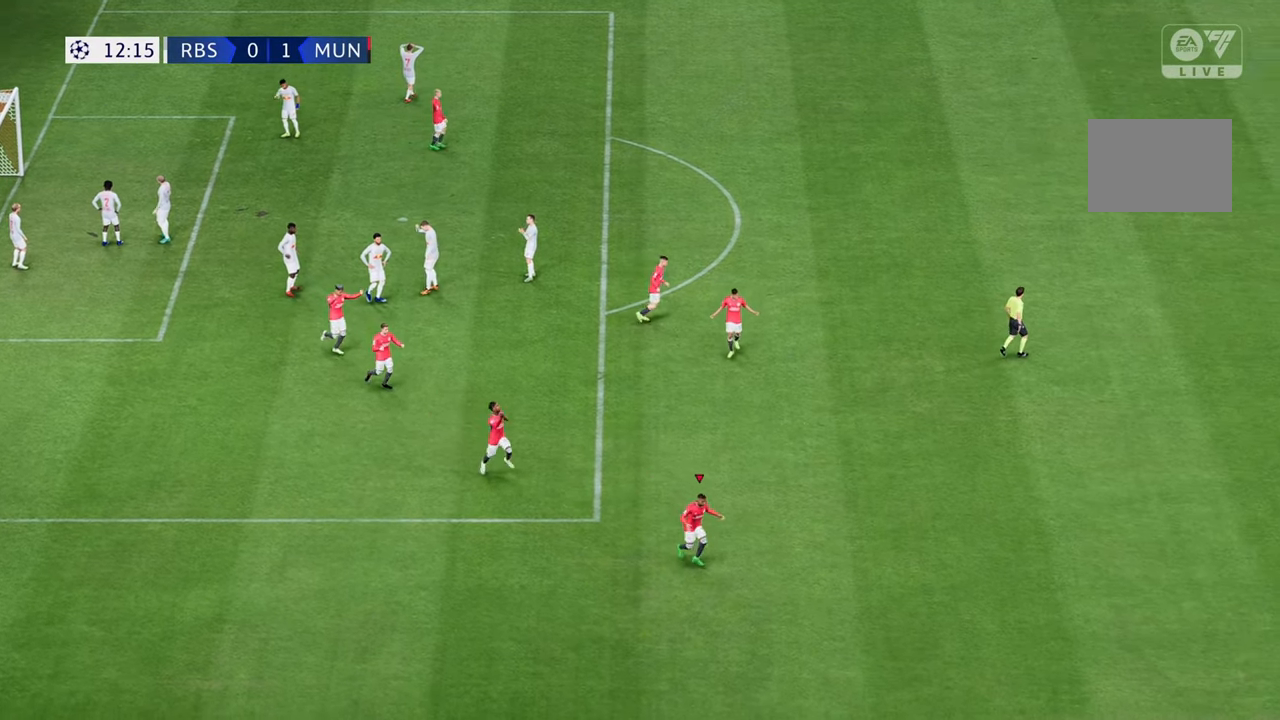
{"buttons": [], "left_stick": "down", "right_stick": "center", "events": [[17, "left_stick", "up-right"], [467, "left_stick", "down"]]}
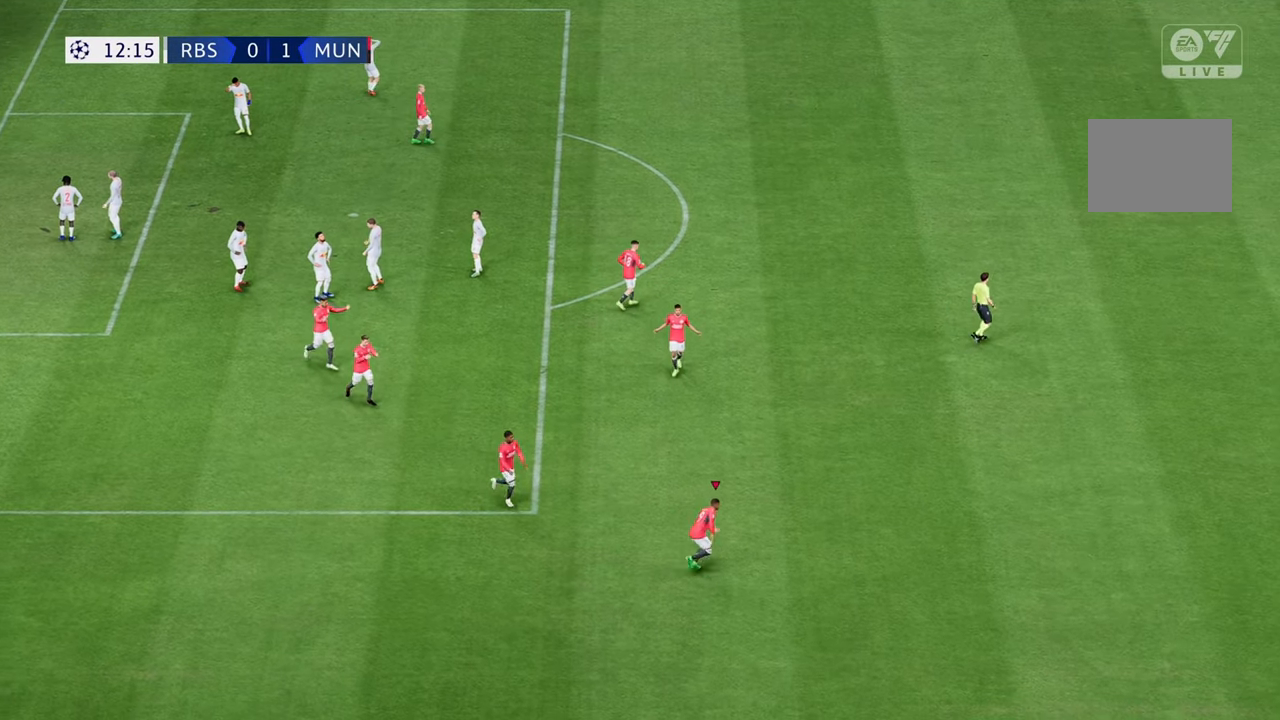
{"buttons": [], "left_stick": "down-left", "right_stick": "center", "events": [[133, "left_stick", "down-left"]]}
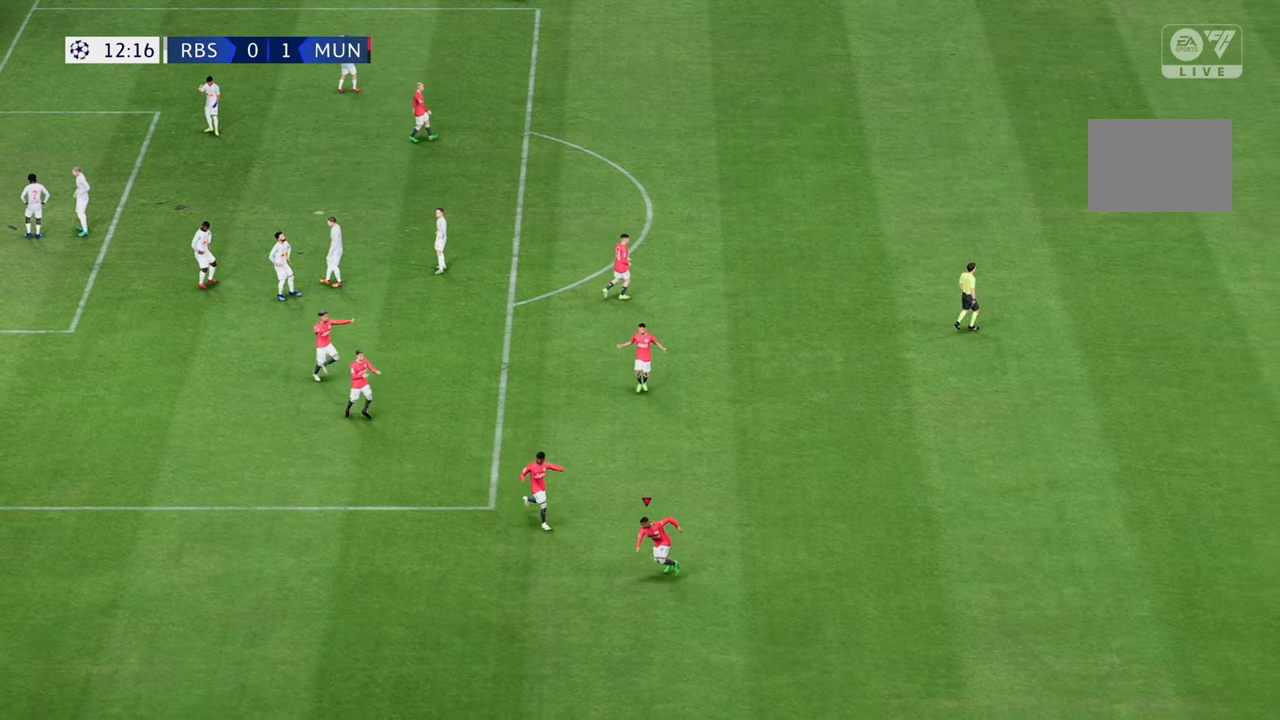
{"buttons": [], "left_stick": "left", "right_stick": "center", "events": [[500, "left_stick", "left"]]}
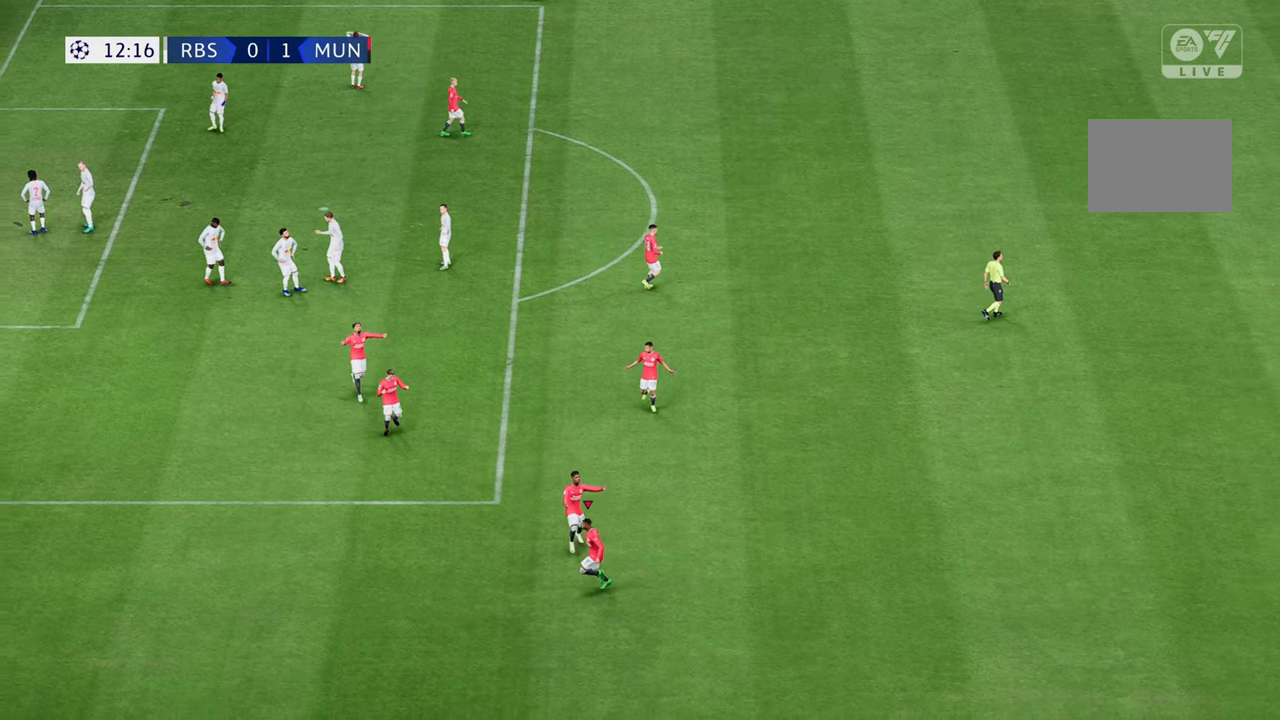
{"buttons": [], "left_stick": "left", "right_stick": "center", "events": []}